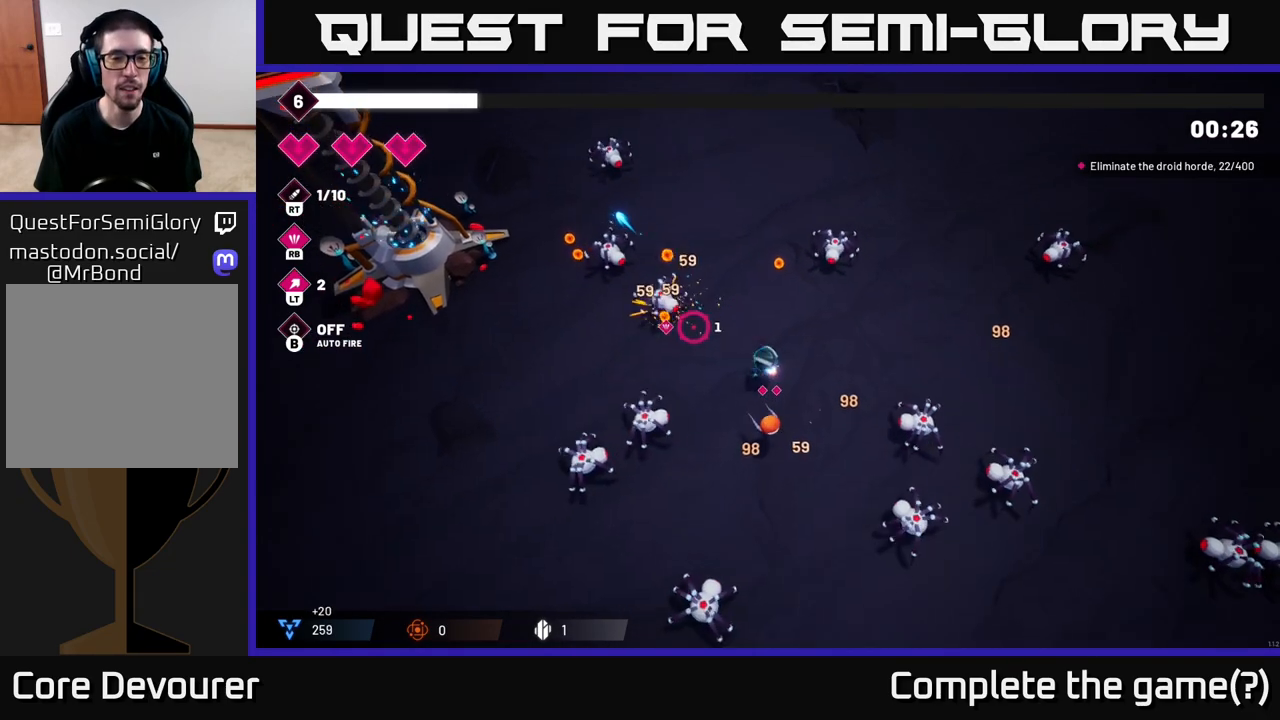
Gameplay with a controller (Xbox layout); each line is a JSON object with the inputs held at the frame after it. "events" lists button and stick changes between this image and that frame as [ms after this image, input, new state], when the widget could be followed in between.
{"buttons": ["R2"], "left_stick": "up", "right_stick": "up-left", "events": [[33, "R2", "down"], [50, "left_stick", "up"], [167, "R2", "up"], [467, "R2", "down"]]}
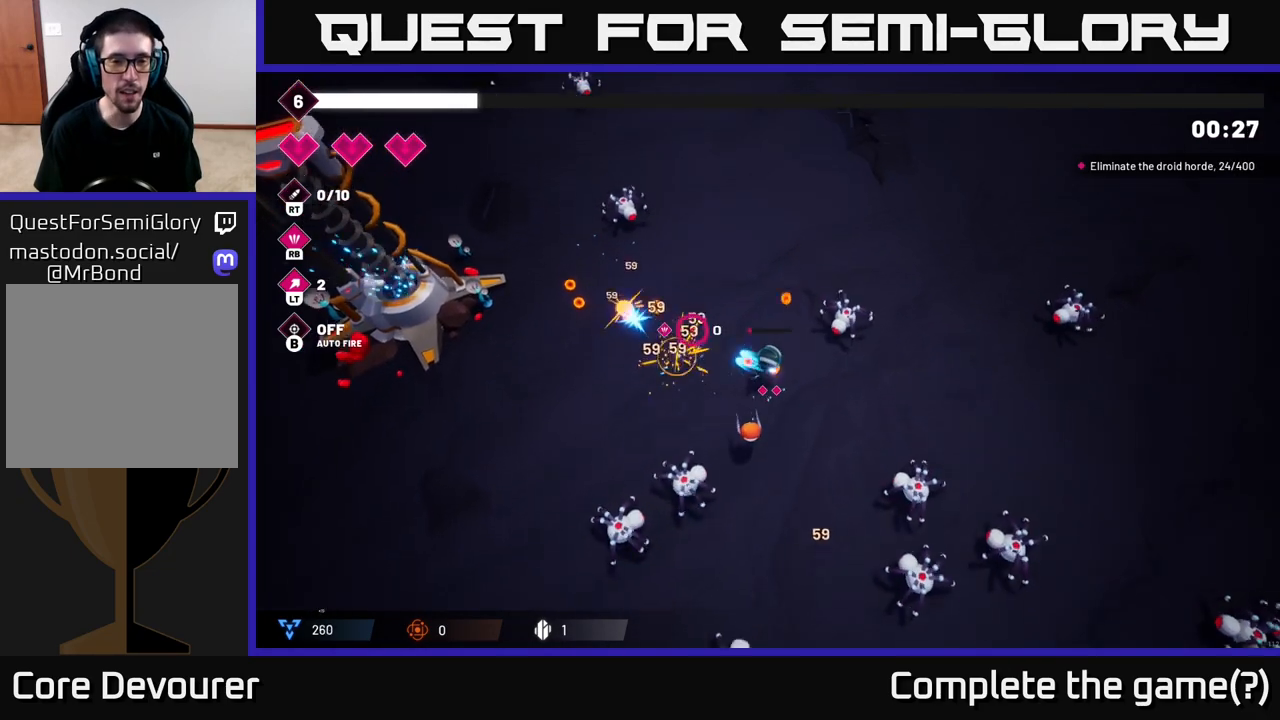
{"buttons": [], "left_stick": "left", "right_stick": "up-left", "events": [[100, "R2", "up"], [100, "right_stick", "left"], [283, "left_stick", "up-left"], [350, "right_stick", "up-left"], [450, "left_stick", "left"]]}
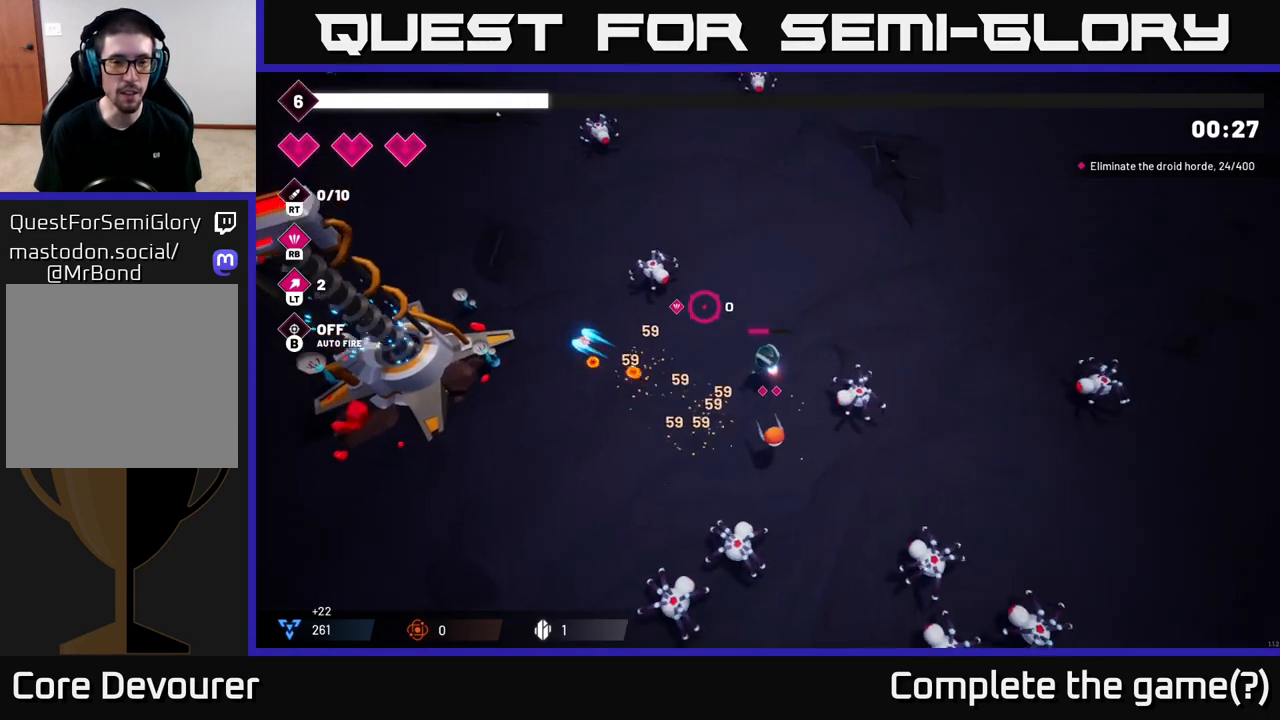
{"buttons": ["R2"], "left_stick": "left", "right_stick": "up", "events": [[50, "R2", "down"], [167, "R2", "up"], [350, "right_stick", "up"], [417, "R2", "down"]]}
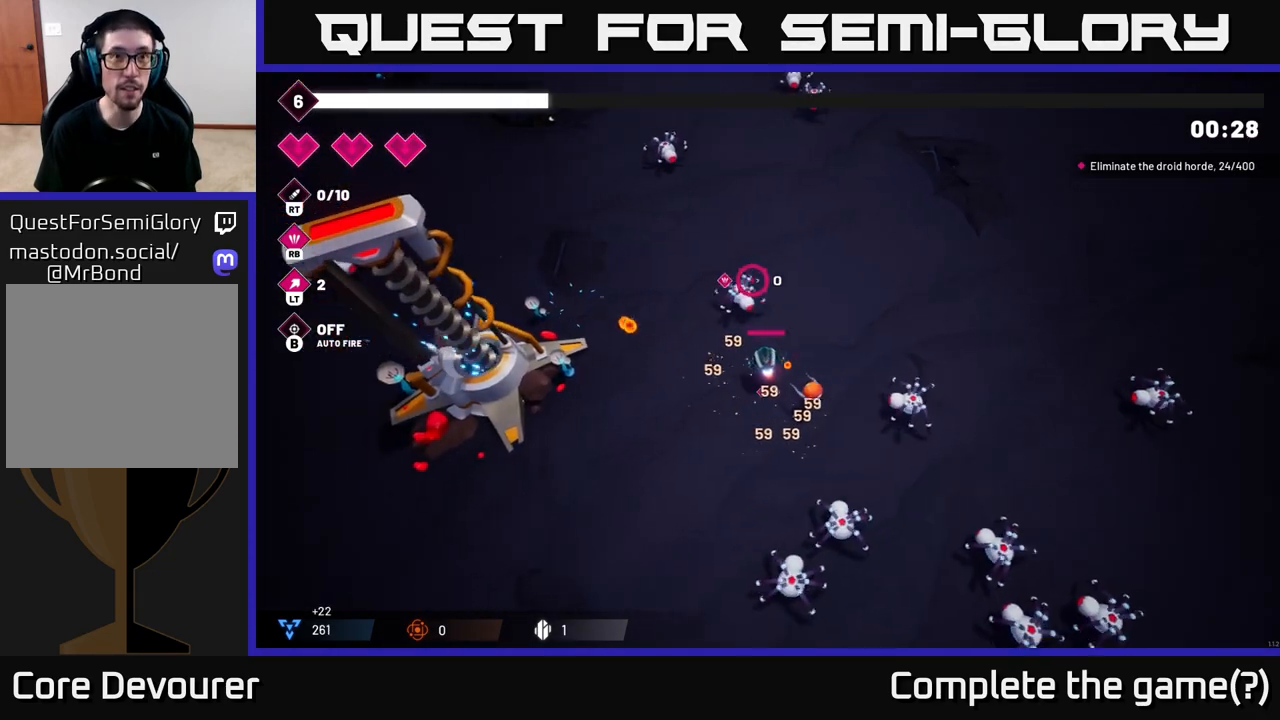
{"buttons": [], "left_stick": "down-left", "right_stick": "up-right", "events": [[50, "R2", "up"], [83, "left_stick", "down-left"], [350, "right_stick", "up-right"]]}
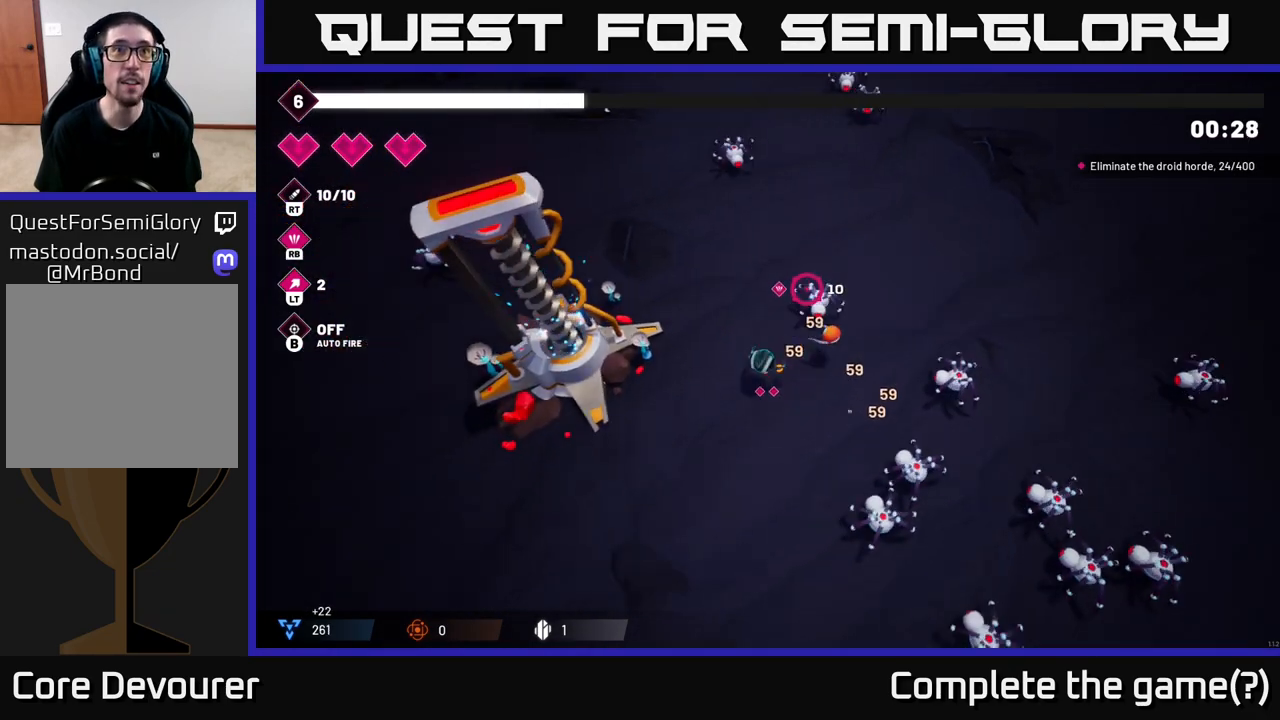
{"buttons": [], "left_stick": "down-left", "right_stick": "up", "events": [[117, "left_stick", "down"], [300, "left_stick", "down-left"], [400, "right_stick", "up"]]}
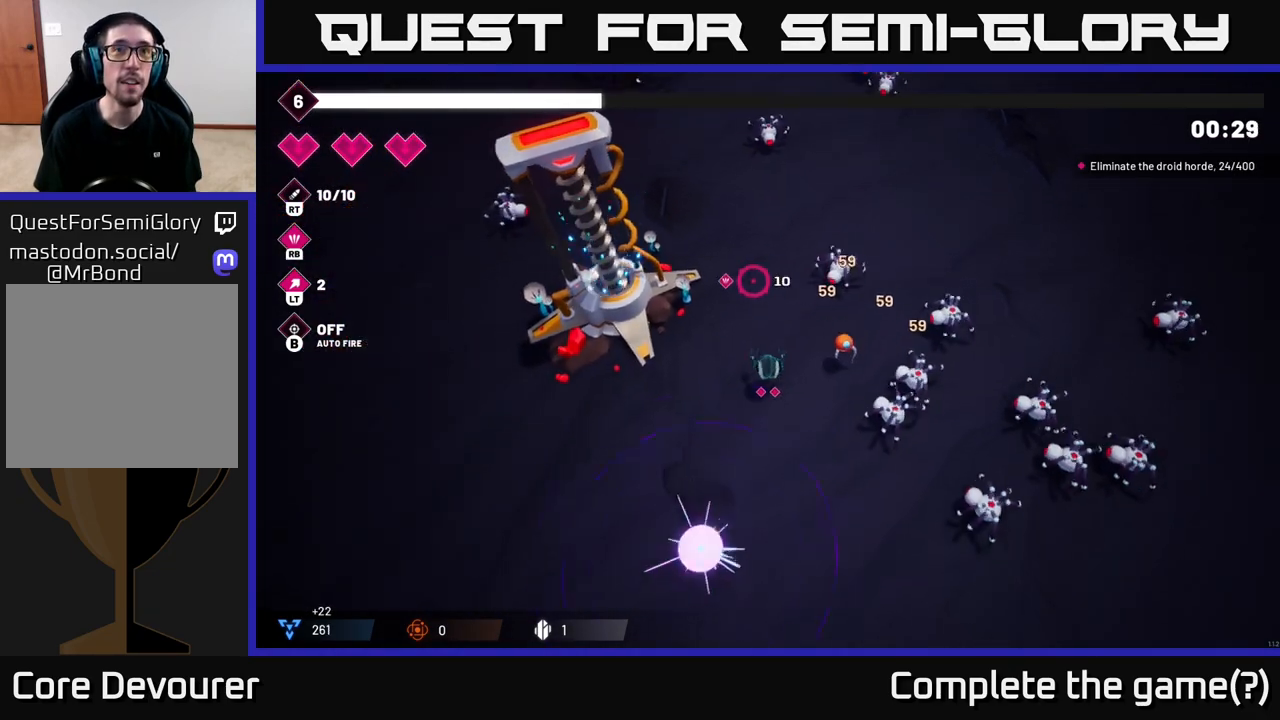
{"buttons": [], "left_stick": "left", "right_stick": "up-left", "events": [[17, "right_stick", "up-left"], [267, "R2", "down"], [350, "left_stick", "left"], [467, "R2", "up"]]}
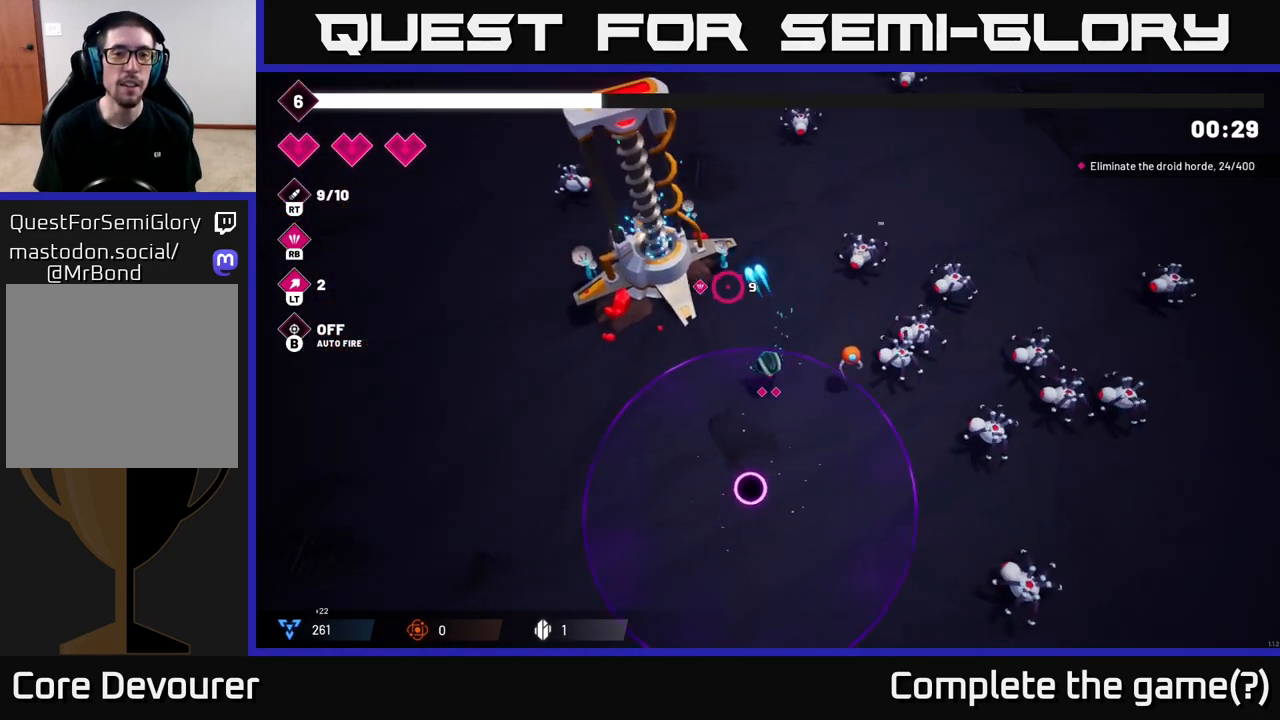
{"buttons": [], "left_stick": "down-left", "right_stick": "up-right", "events": [[450, "right_stick", "up-right"], [483, "left_stick", "down-left"]]}
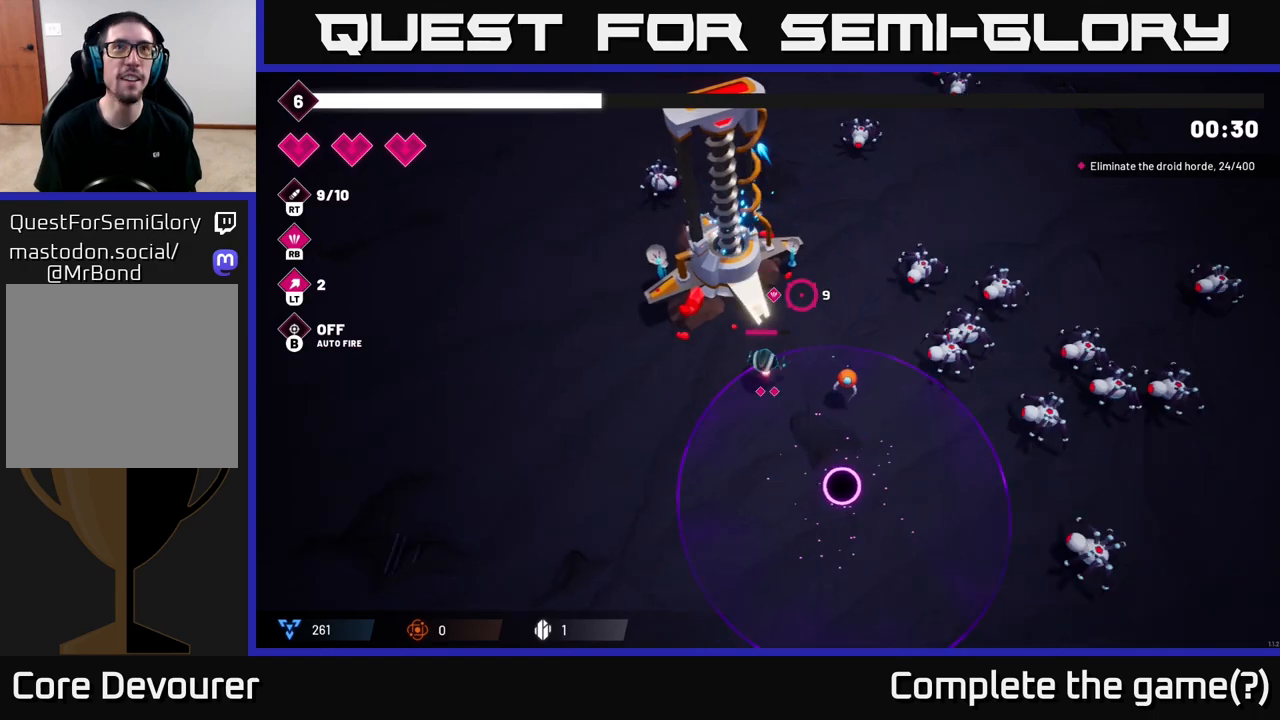
{"buttons": [], "left_stick": "down-left", "right_stick": "right", "events": [[133, "right_stick", "right"]]}
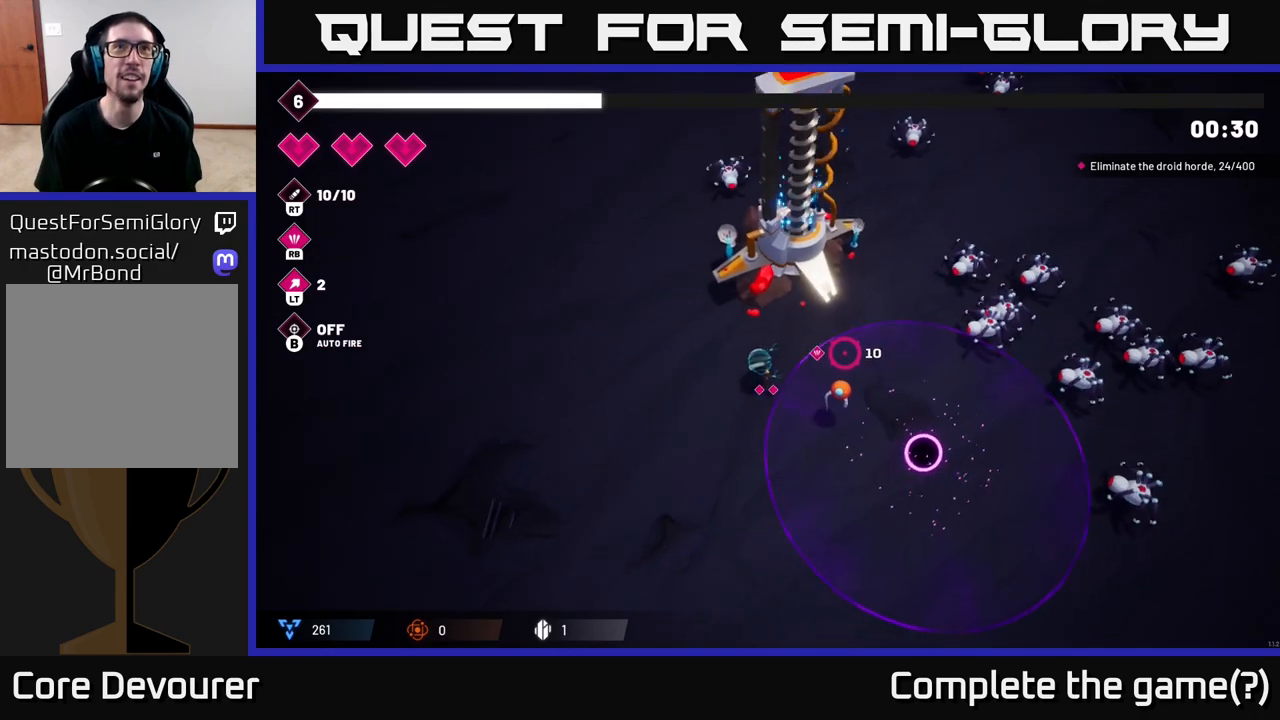
{"buttons": [], "left_stick": "down-left", "right_stick": "right", "events": [[117, "left_stick", "down-right"], [250, "R2", "down"], [383, "R2", "up"], [383, "left_stick", "down-left"]]}
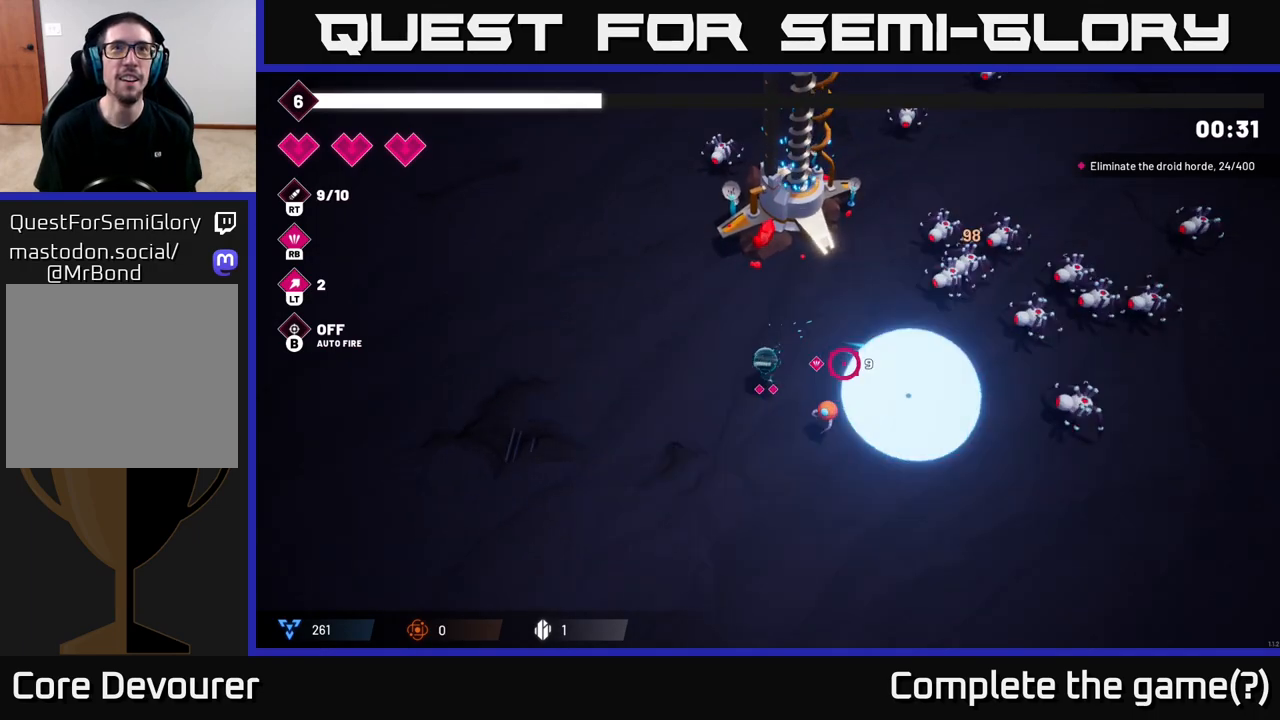
{"buttons": [], "left_stick": "right", "right_stick": "up-right", "events": [[67, "left_stick", "down"], [117, "right_stick", "up-right"], [183, "left_stick", "down-right"], [267, "R2", "down"], [317, "left_stick", "right"], [433, "R2", "up"]]}
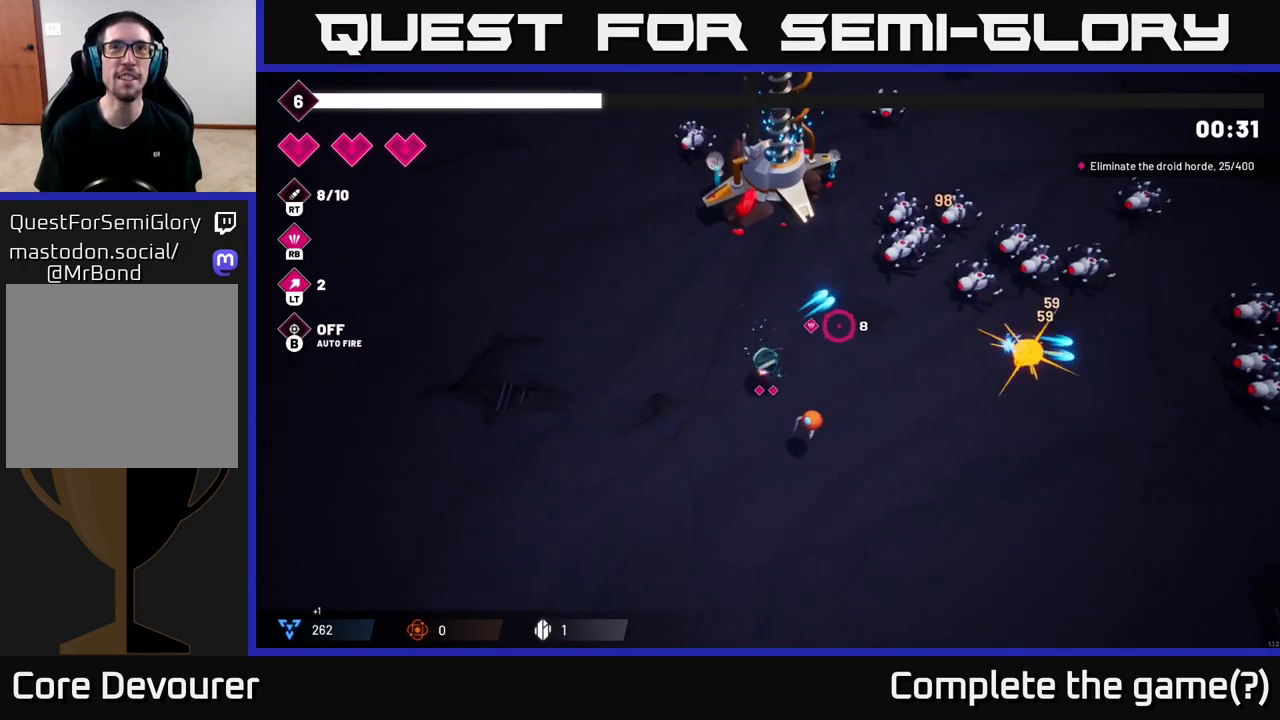
{"buttons": ["R2"], "left_stick": "down-right", "right_stick": "up-right", "events": [[133, "R2", "down"], [317, "R2", "up"], [400, "left_stick", "down-right"], [467, "R2", "down"]]}
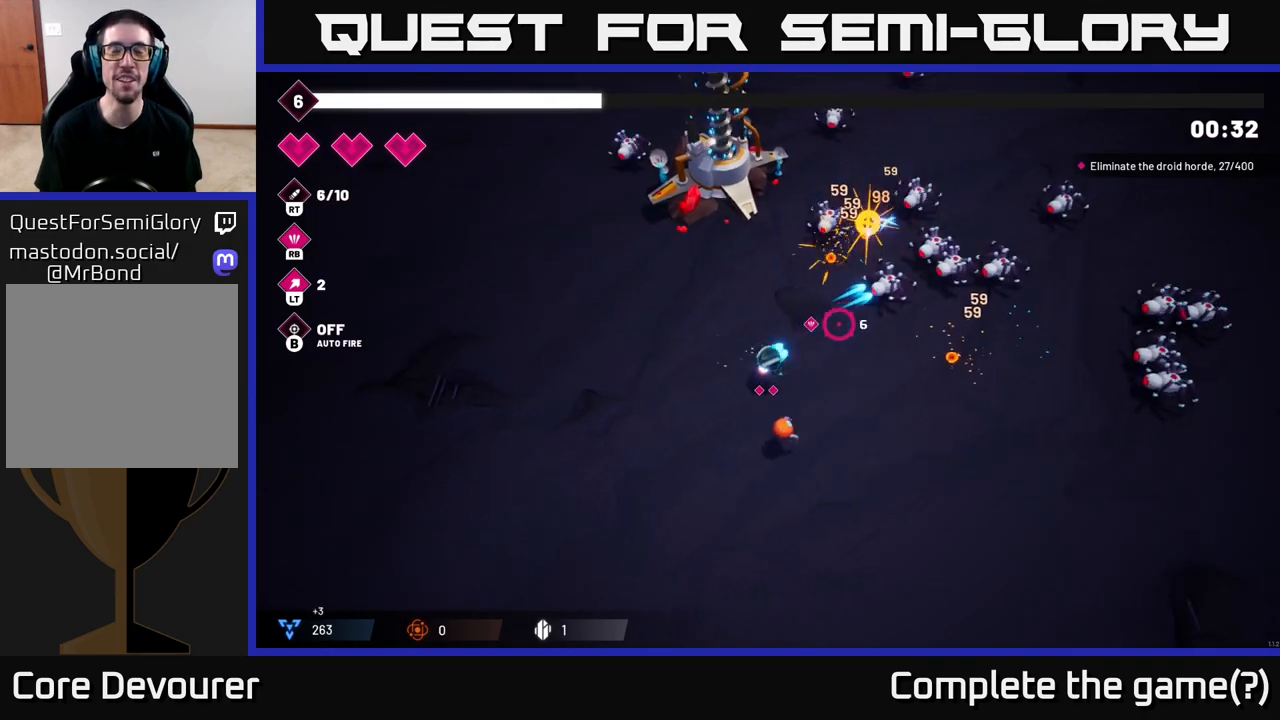
{"buttons": [], "left_stick": "up", "right_stick": "up-right", "events": [[150, "R2", "up"], [150, "left_stick", "right"], [317, "R2", "down"], [500, "R2", "up"], [500, "left_stick", "up"]]}
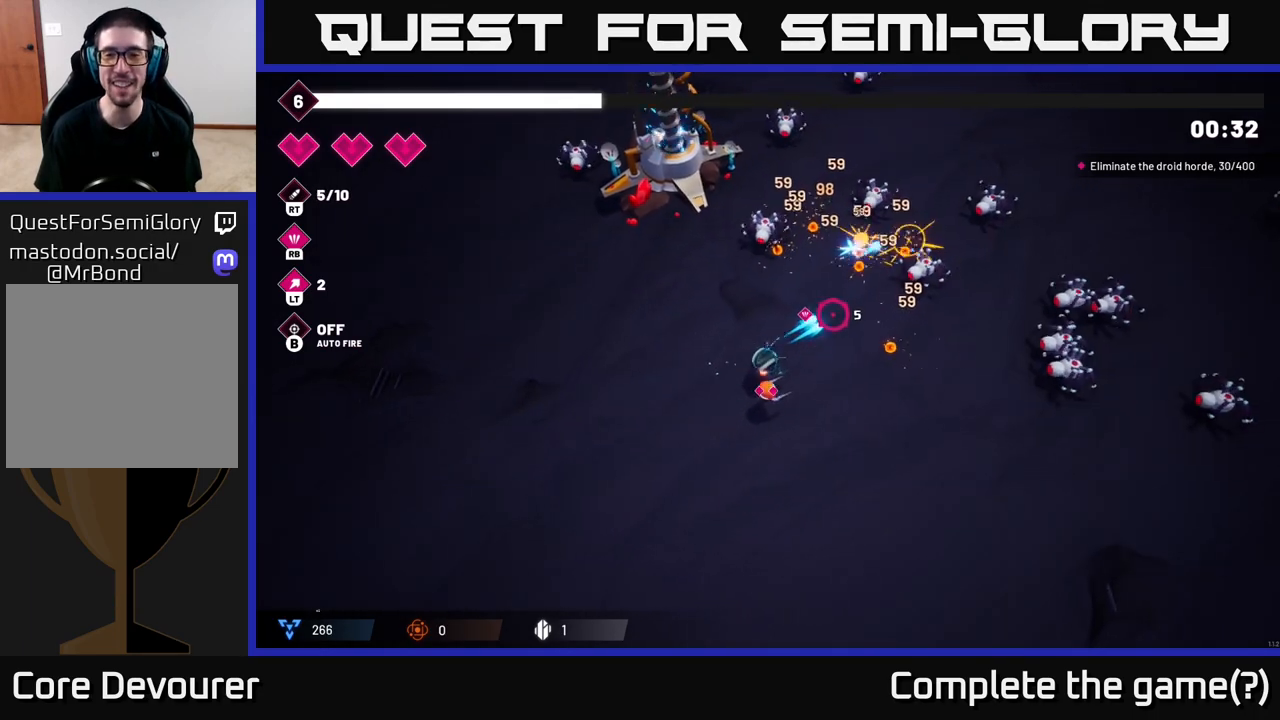
{"buttons": [], "left_stick": "right", "right_stick": "up-right", "events": [[200, "left_stick", "right"]]}
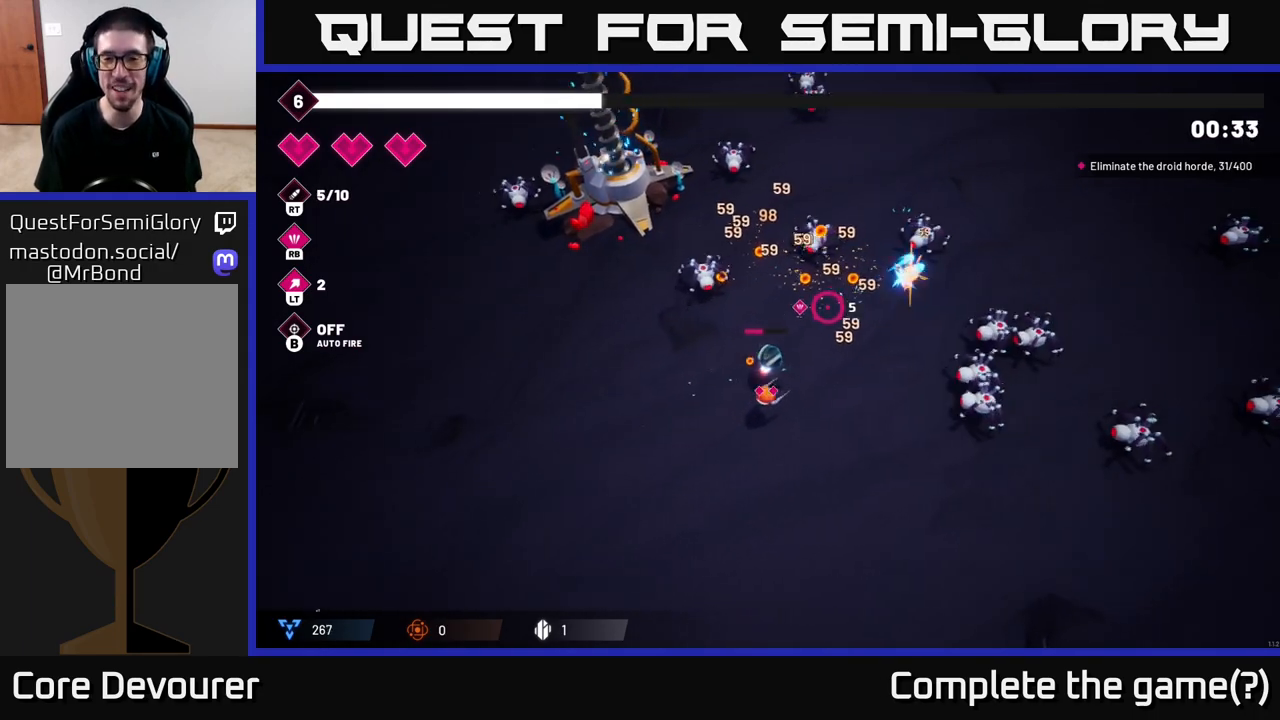
{"buttons": [], "left_stick": "up", "right_stick": "up", "events": [[150, "R2", "down"], [183, "right_stick", "up"], [200, "left_stick", "up-right"], [300, "R2", "up"], [317, "left_stick", "center"], [483, "left_stick", "up"]]}
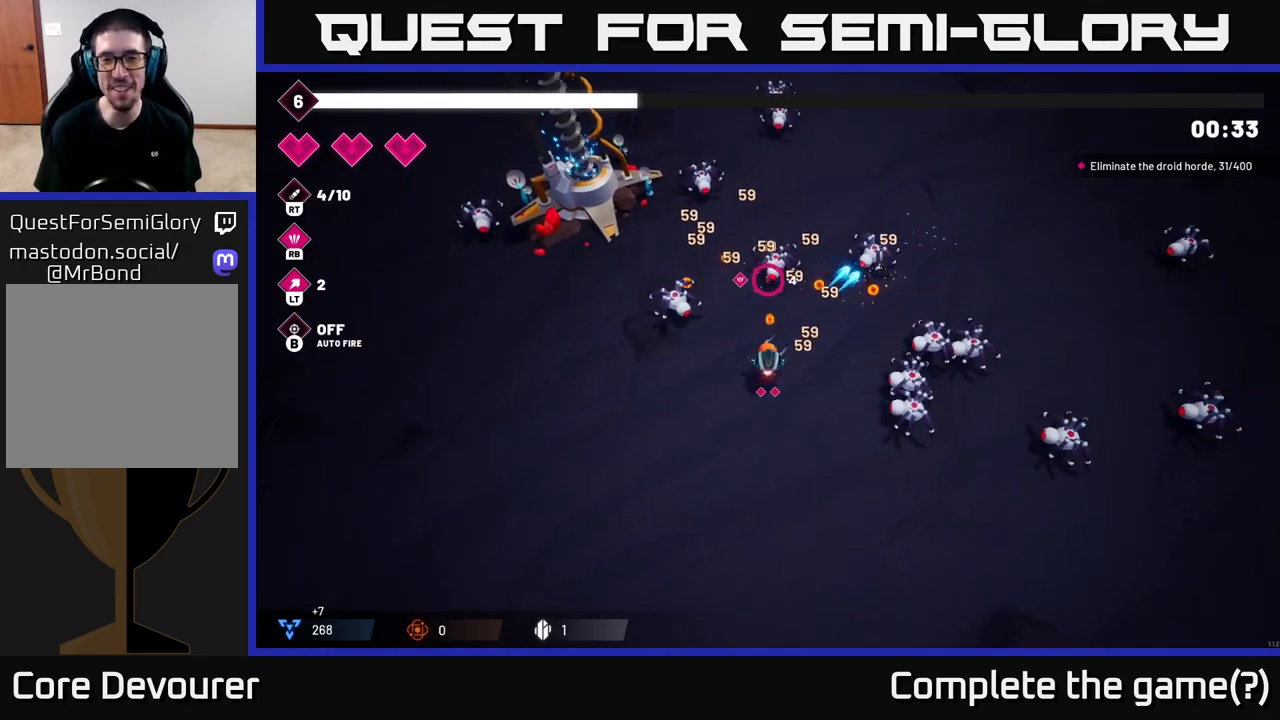
{"buttons": [], "left_stick": "down-left", "right_stick": "up", "events": [[50, "R2", "down"], [250, "R2", "up"], [250, "left_stick", "right"], [350, "left_stick", "down"], [417, "left_stick", "down-left"]]}
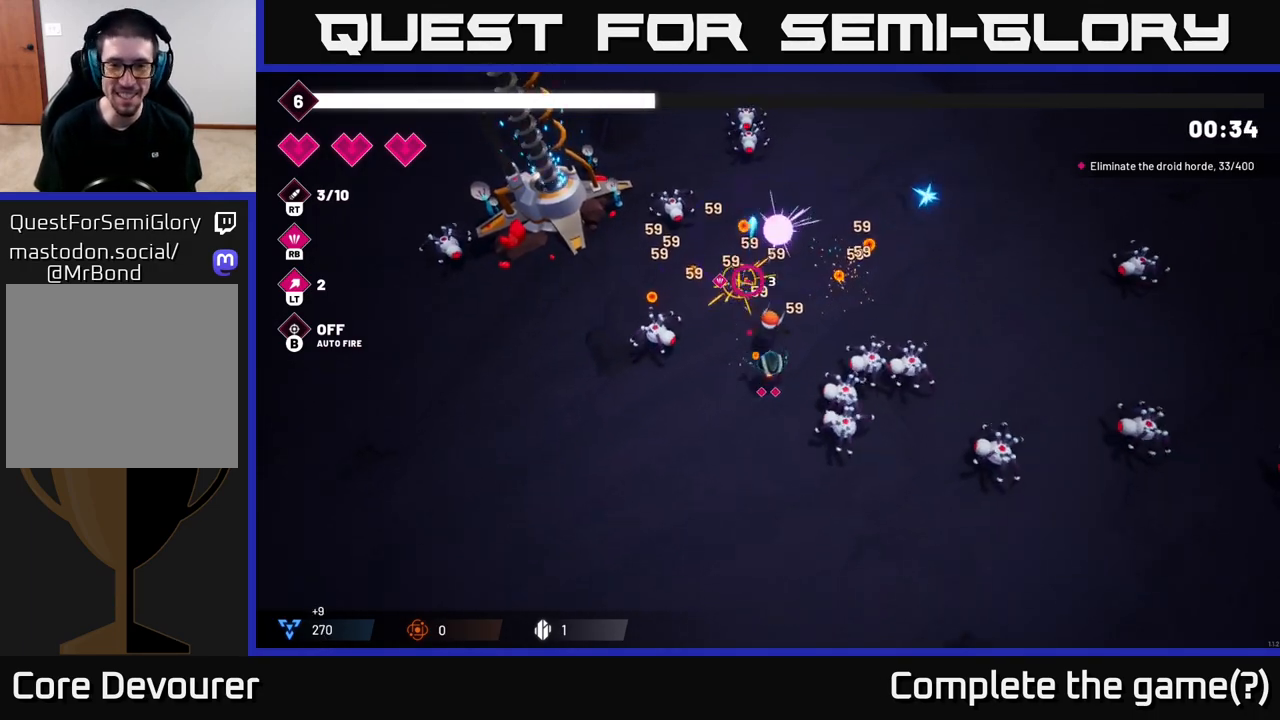
{"buttons": [], "left_stick": "down-left", "right_stick": "up", "events": [[17, "right_stick", "up-left"], [300, "R2", "down"], [433, "R2", "up"], [450, "right_stick", "up"]]}
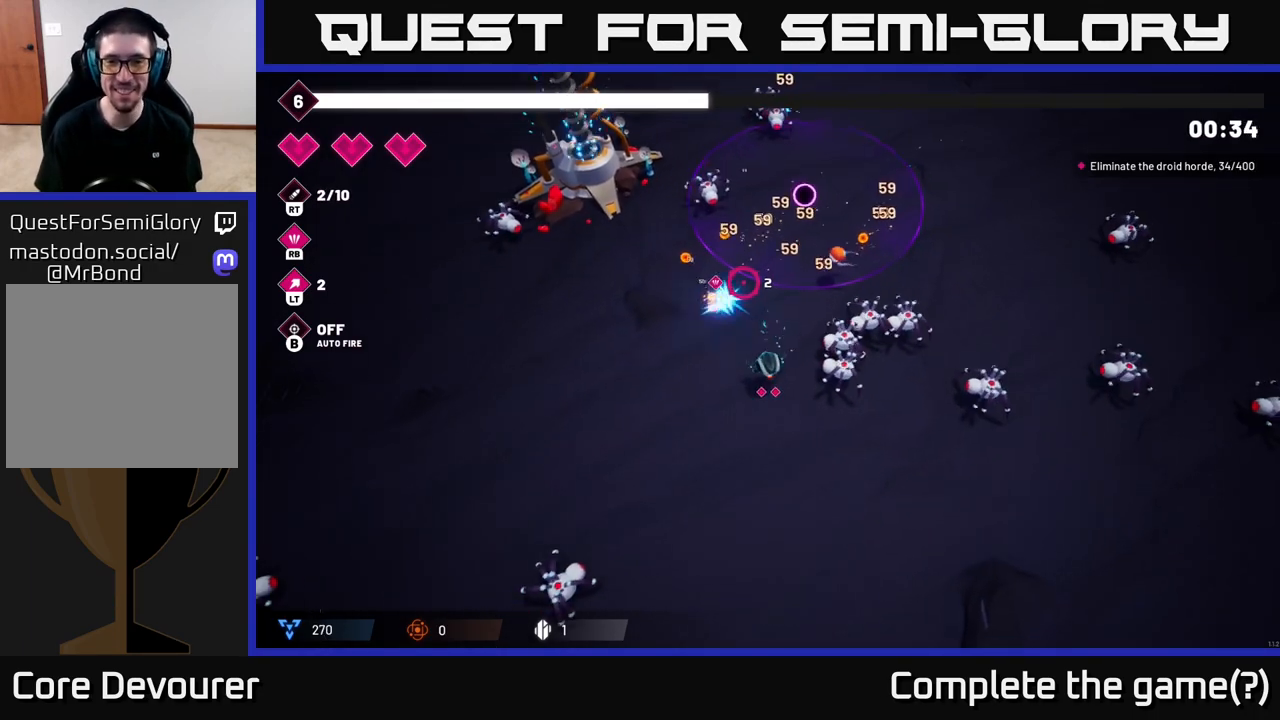
{"buttons": [], "left_stick": "up-left", "right_stick": "up", "events": [[167, "R2", "down"], [200, "left_stick", "left"], [317, "R2", "up"], [317, "left_stick", "up-left"]]}
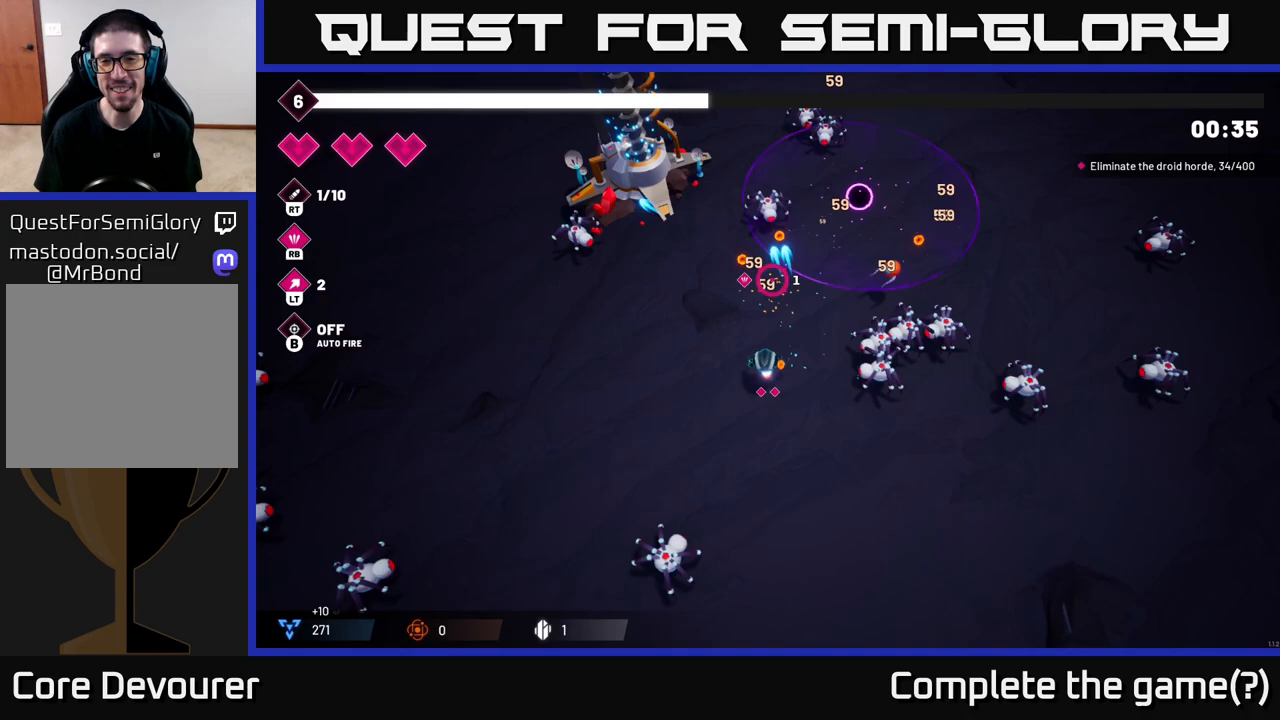
{"buttons": ["R2"], "left_stick": "up", "right_stick": "up", "events": [[233, "left_stick", "up"], [483, "R2", "down"]]}
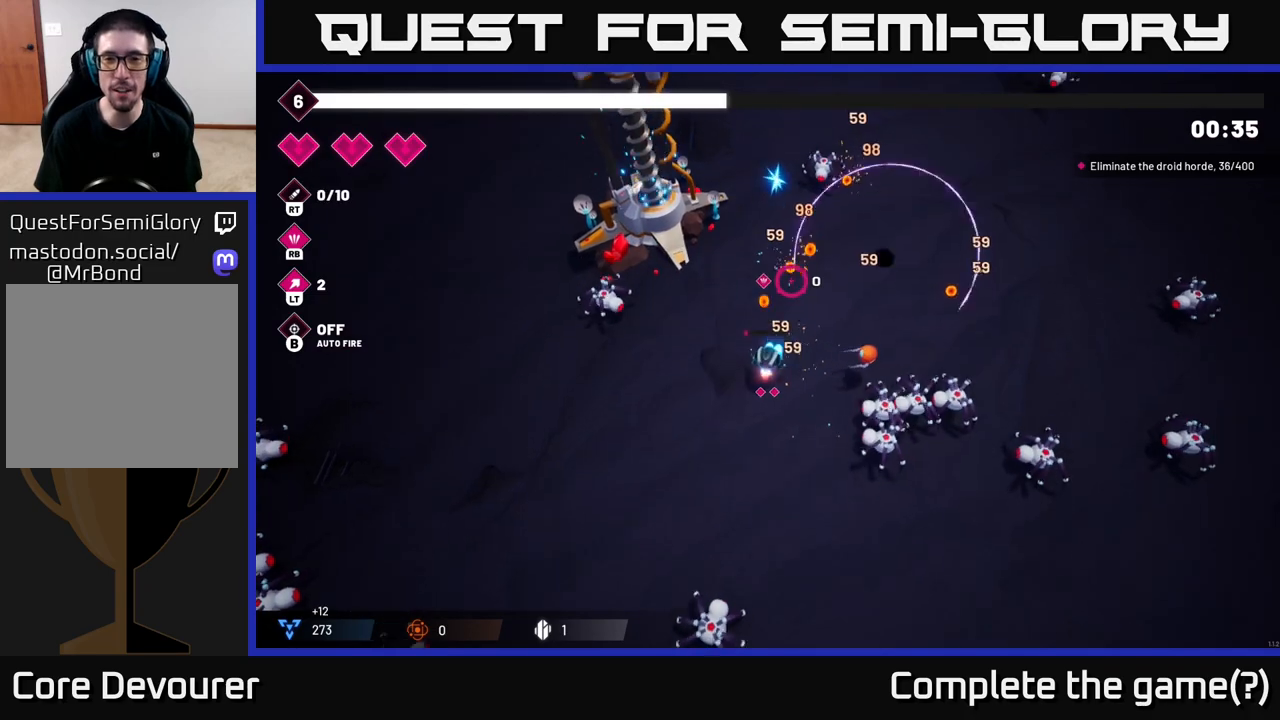
{"buttons": [], "left_stick": "up-right", "right_stick": "up-right", "events": [[67, "left_stick", "up-right"], [100, "R2", "up"], [167, "left_stick", "up"], [383, "left_stick", "up-right"], [483, "right_stick", "up-right"]]}
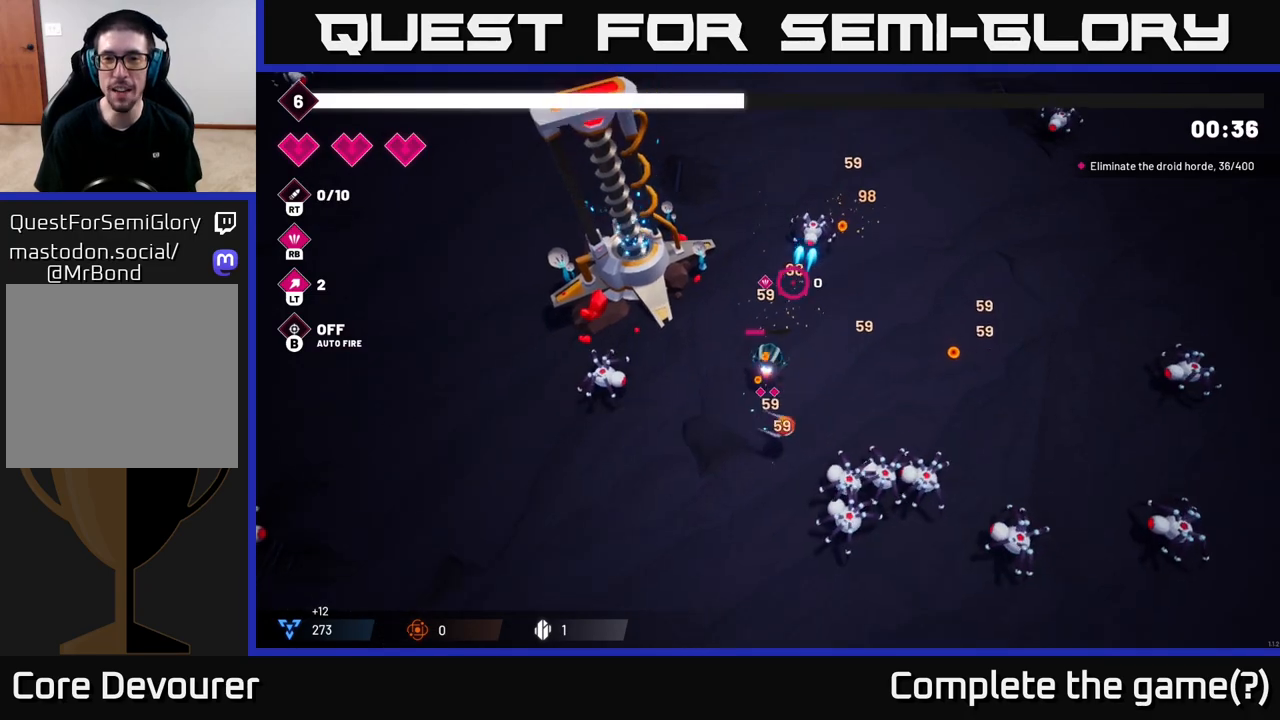
{"buttons": [], "left_stick": "up-right", "right_stick": "up-right", "events": [[217, "left_stick", "right"], [350, "left_stick", "up-right"]]}
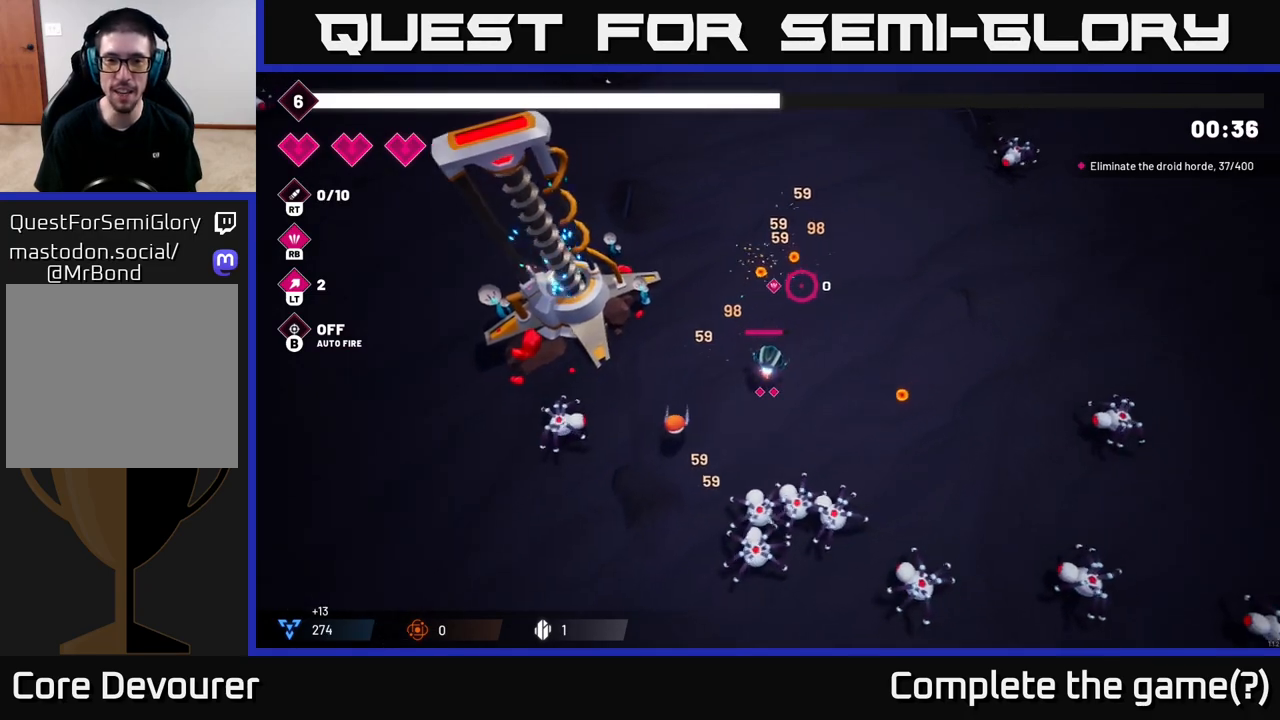
{"buttons": [], "left_stick": "up", "right_stick": "down", "events": [[183, "left_stick", "up"], [317, "right_stick", "down-right"], [400, "right_stick", "down"]]}
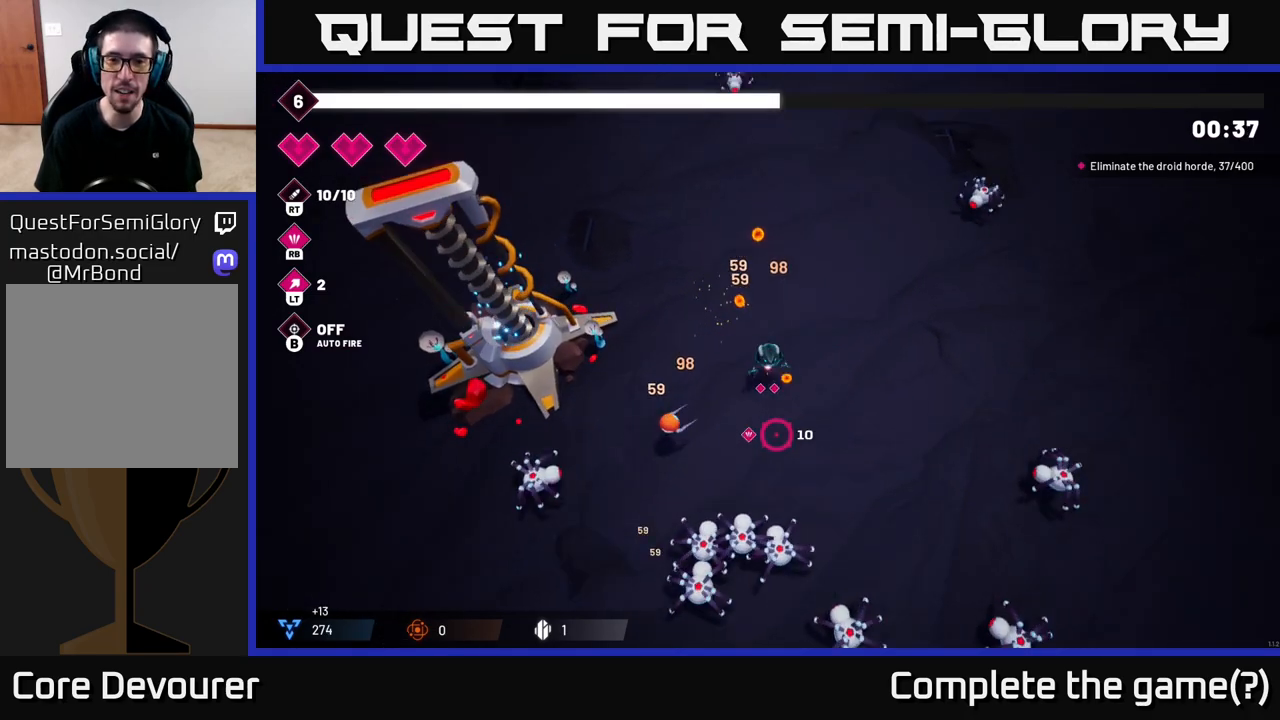
{"buttons": ["R2"], "left_stick": "down-right", "right_stick": "down", "events": [[67, "left_stick", "center"], [117, "R2", "down"], [117, "left_stick", "down"], [267, "left_stick", "center"], [283, "R2", "up"], [383, "left_stick", "down-right"], [450, "R2", "down"]]}
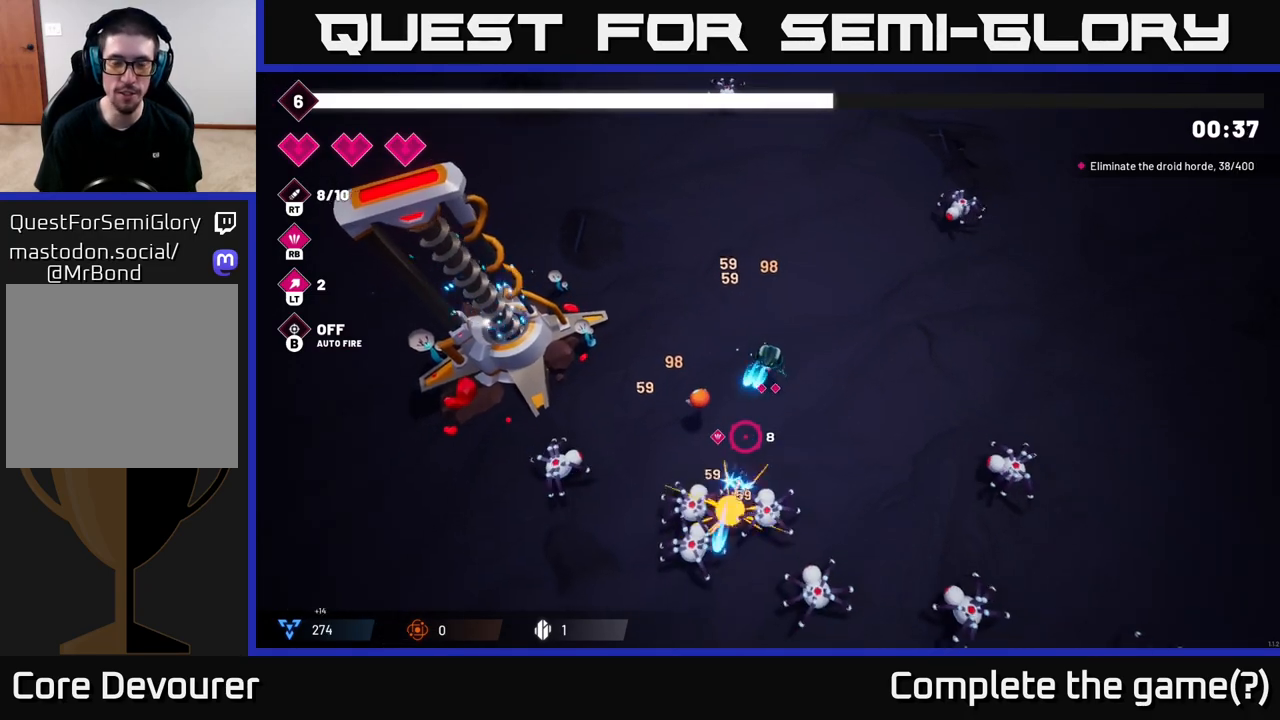
{"buttons": [], "left_stick": "right", "right_stick": "down", "events": [[17, "left_stick", "right"], [100, "R2", "up"], [300, "R2", "down"], [483, "R2", "up"]]}
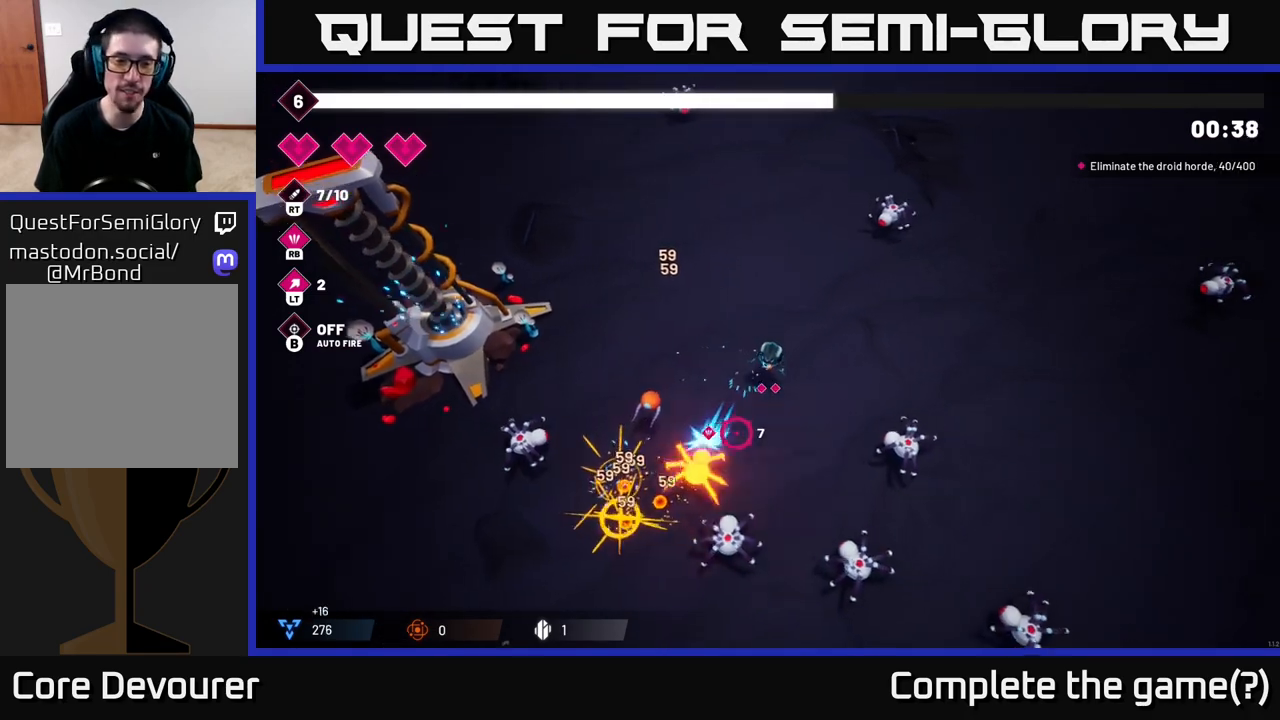
{"buttons": [], "left_stick": "up-left", "right_stick": "down", "events": [[50, "left_stick", "up"], [183, "left_stick", "up-left"], [267, "R2", "down"], [450, "R2", "up"]]}
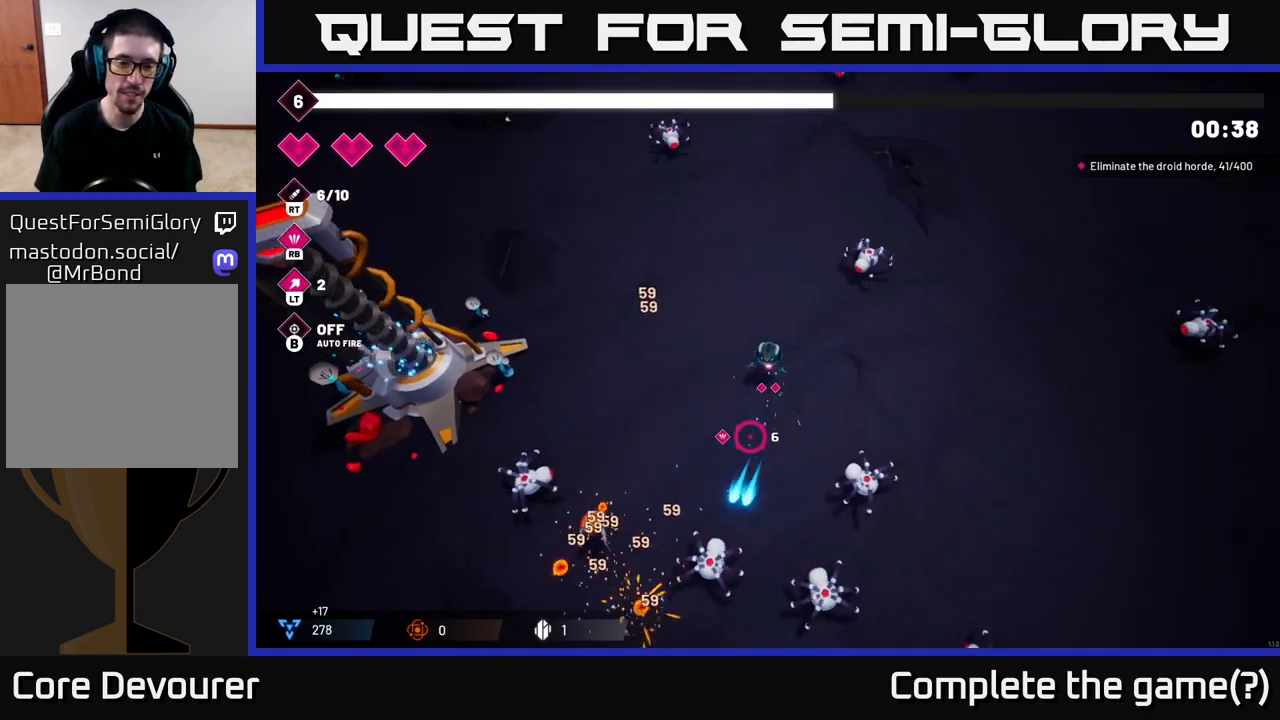
{"buttons": [], "left_stick": "left", "right_stick": "down-left", "events": [[300, "left_stick", "left"], [317, "right_stick", "down-left"]]}
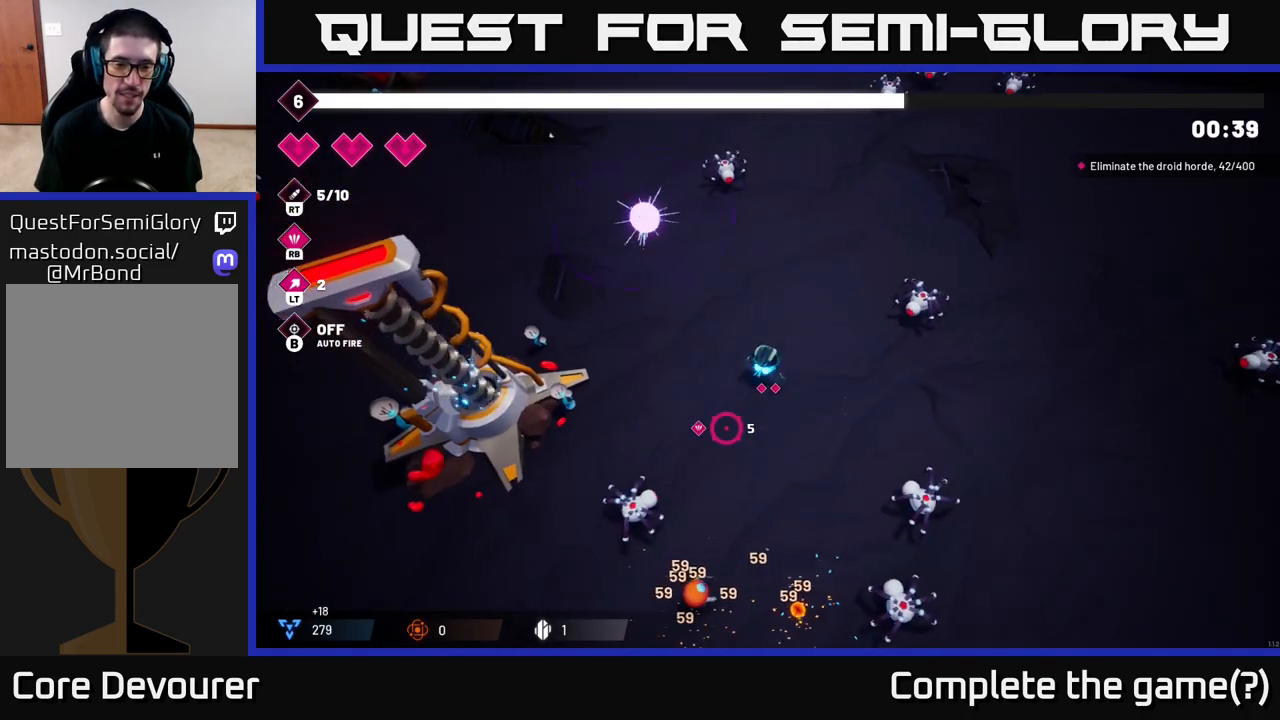
{"buttons": [], "left_stick": "down", "right_stick": "down", "events": [[17, "R2", "down"], [83, "left_stick", "down-left"], [150, "R2", "up"], [233, "right_stick", "down"], [450, "left_stick", "down"]]}
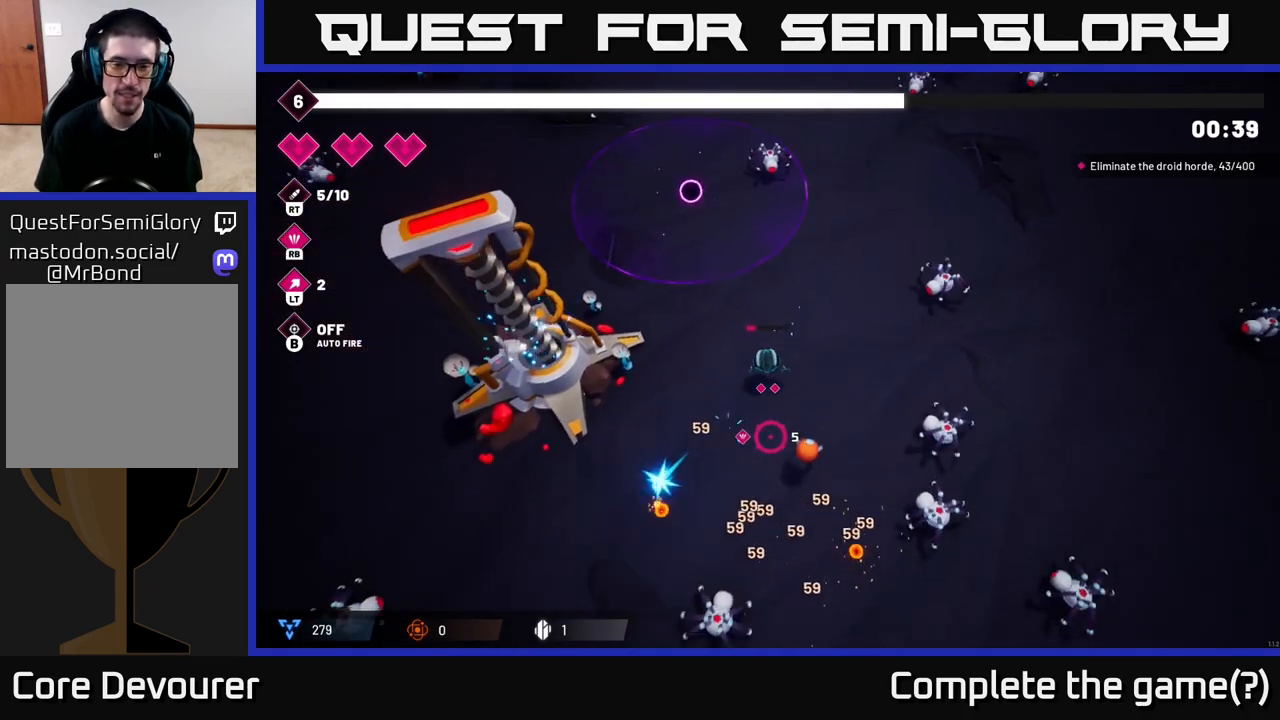
{"buttons": [], "left_stick": "down-left", "right_stick": "down", "events": [[267, "left_stick", "down-left"], [317, "R2", "down"], [467, "R2", "up"]]}
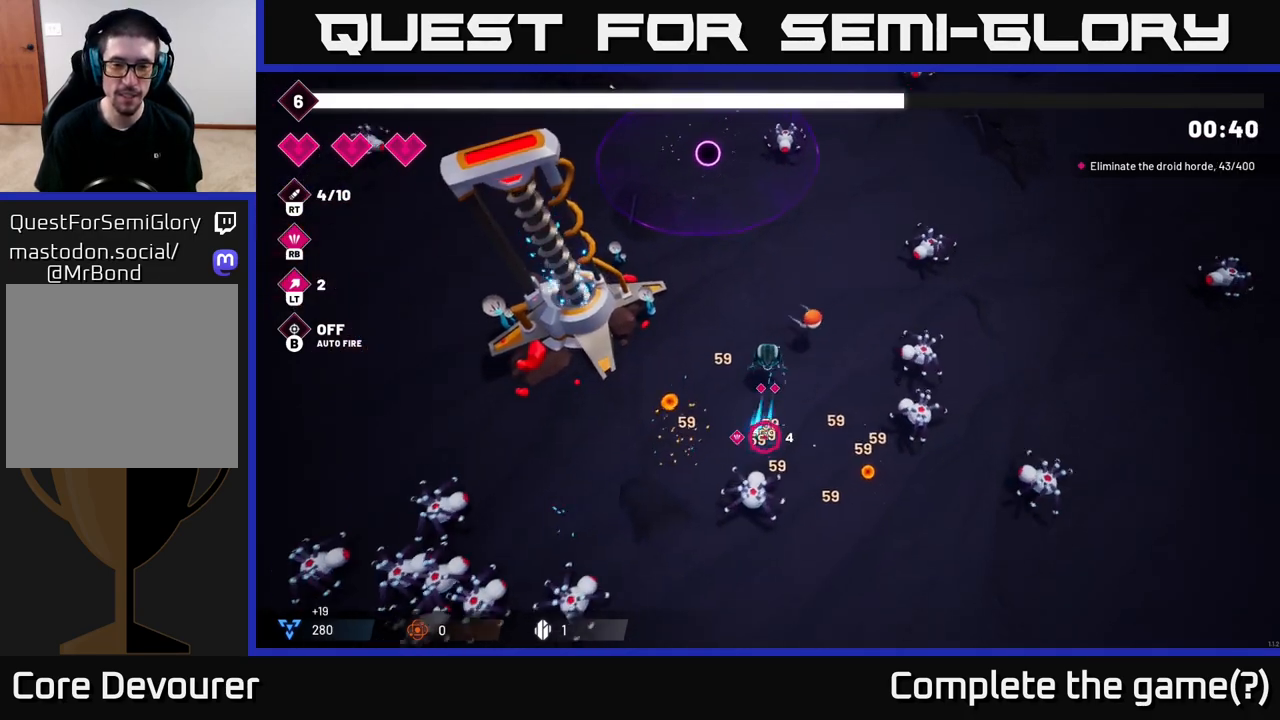
{"buttons": [], "left_stick": "down-right", "right_stick": "down", "events": [[183, "left_stick", "left"], [350, "left_stick", "down"], [433, "left_stick", "down-right"]]}
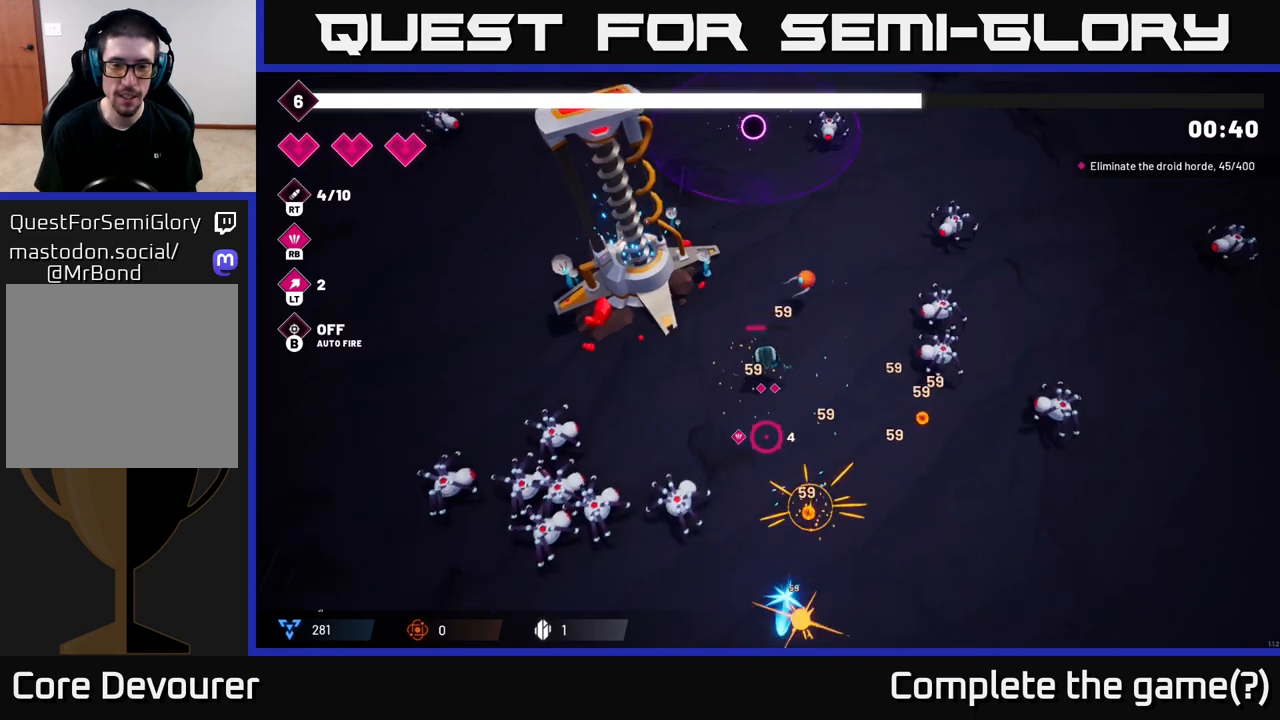
{"buttons": [], "left_stick": "down-right", "right_stick": "left", "events": [[17, "left_stick", "right"], [50, "right_stick", "down-left"], [417, "left_stick", "down-right"], [433, "right_stick", "left"]]}
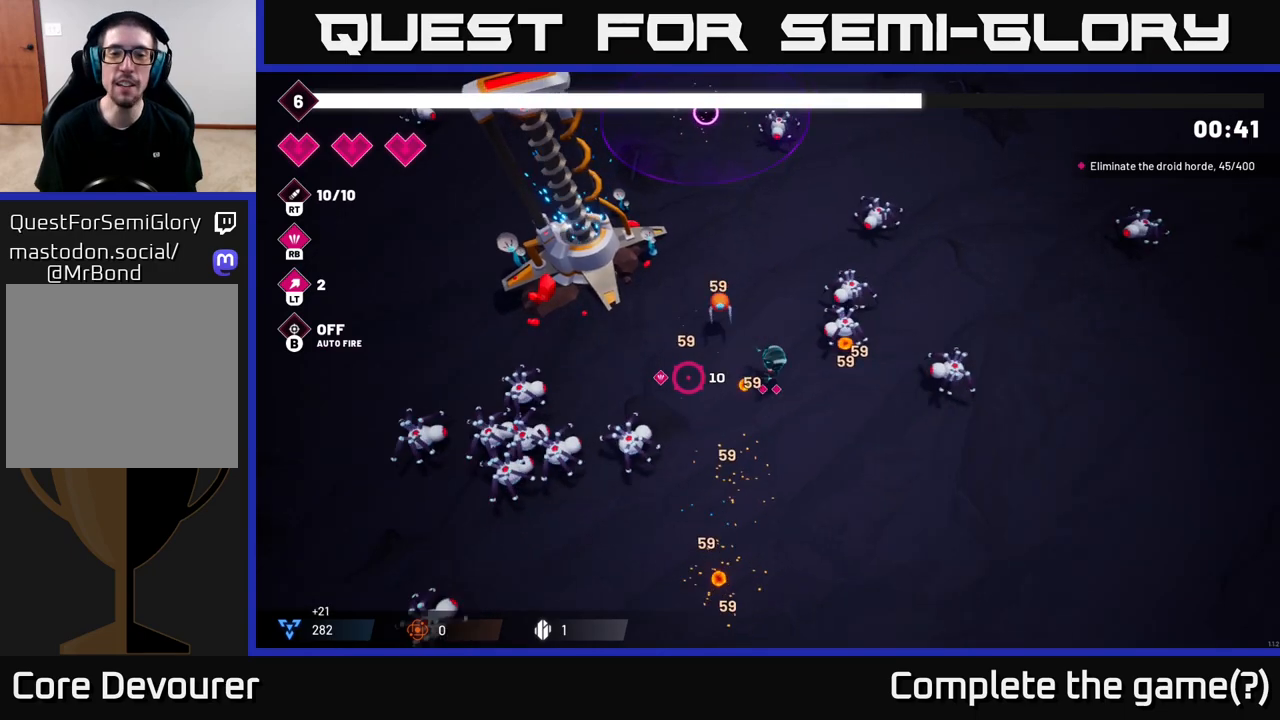
{"buttons": [], "left_stick": "down-left", "right_stick": "left", "events": [[17, "left_stick", "down"], [250, "left_stick", "down-left"], [333, "R2", "down"], [467, "R2", "up"]]}